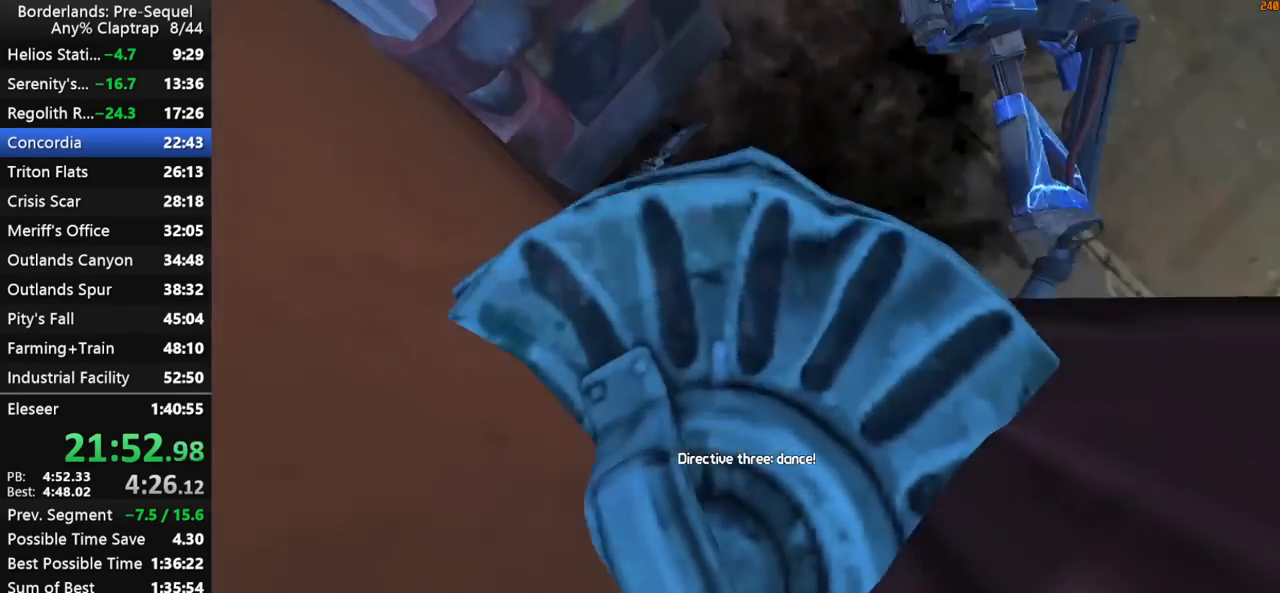
Gameplay with keyboard and mouse; each line is a JSON object with the keys held at the frame after it. "events" lists presses ("down") and releases ("up") of "1", "2", "3", "4", "5", "a", "b", "c", "ctrl", "d", "down", "e", "f", "g", "left", "q", "r", "right", "s", "shift", "space", "t", "up", "v", "w", "x", "y" and "z" between this image and that frame as [ms after this image, input, new state], when the widget could be followed in between. No other keys are recorded. "mouse_move" is the direction in which the mouse moves at that frame (one of eight, or "still"), when it could be read. Mouse buttons are not recorded.
{"keys": [], "mouse_move": "still", "events": [[50, "e", "up"], [50, "s", "up"]]}
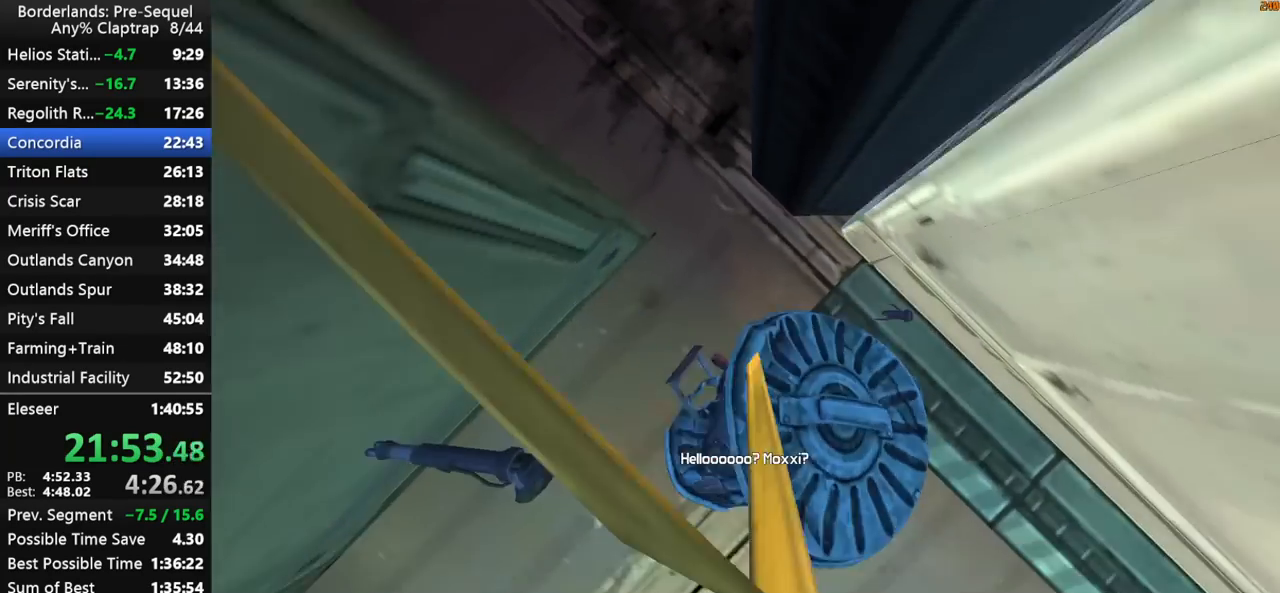
{"keys": [], "mouse_move": "still", "events": [[67, "1", "down"], [100, "1", "up"], [200, "space", "down"], [250, "space", "up"], [300, "space", "down"], [333, "space", "up"]]}
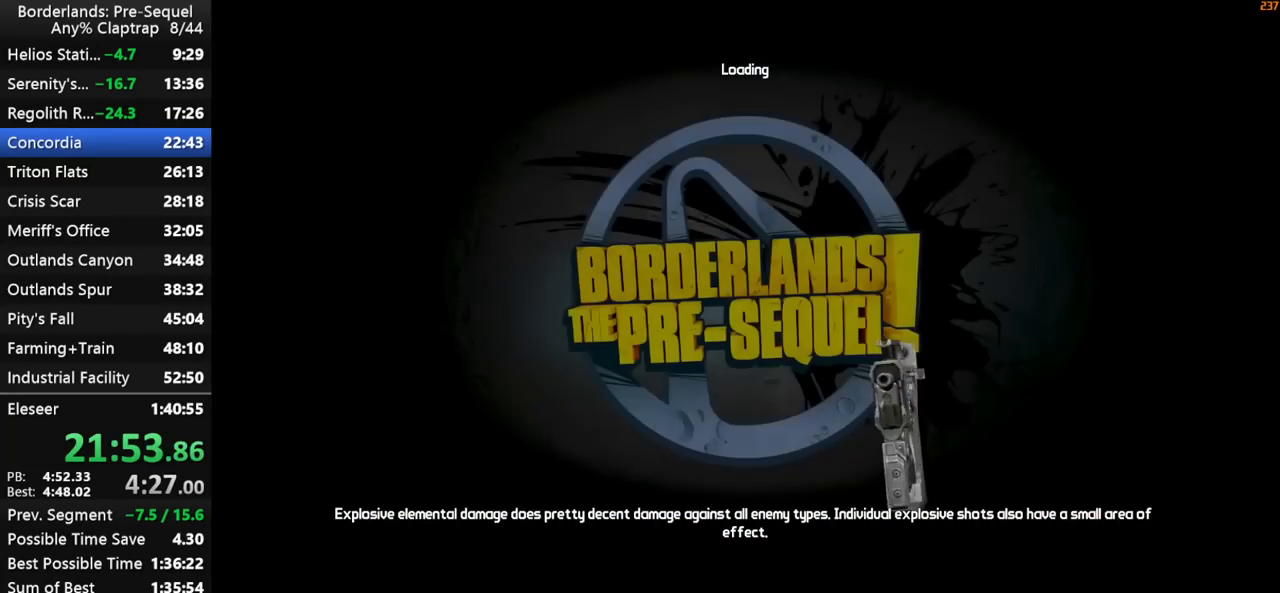
{"keys": [], "mouse_move": "still", "events": []}
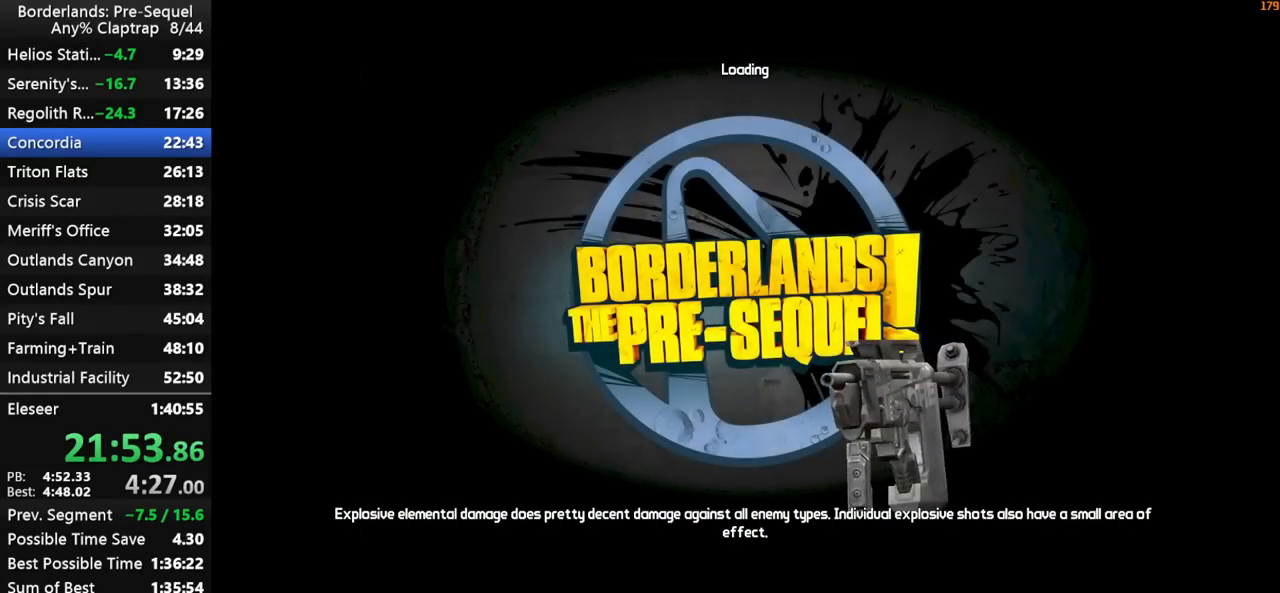
{"keys": [], "mouse_move": "still", "events": [[83, "space", "down"], [133, "space", "up"], [233, "space", "down"], [317, "space", "up"], [367, "space", "down"], [467, "space", "up"]]}
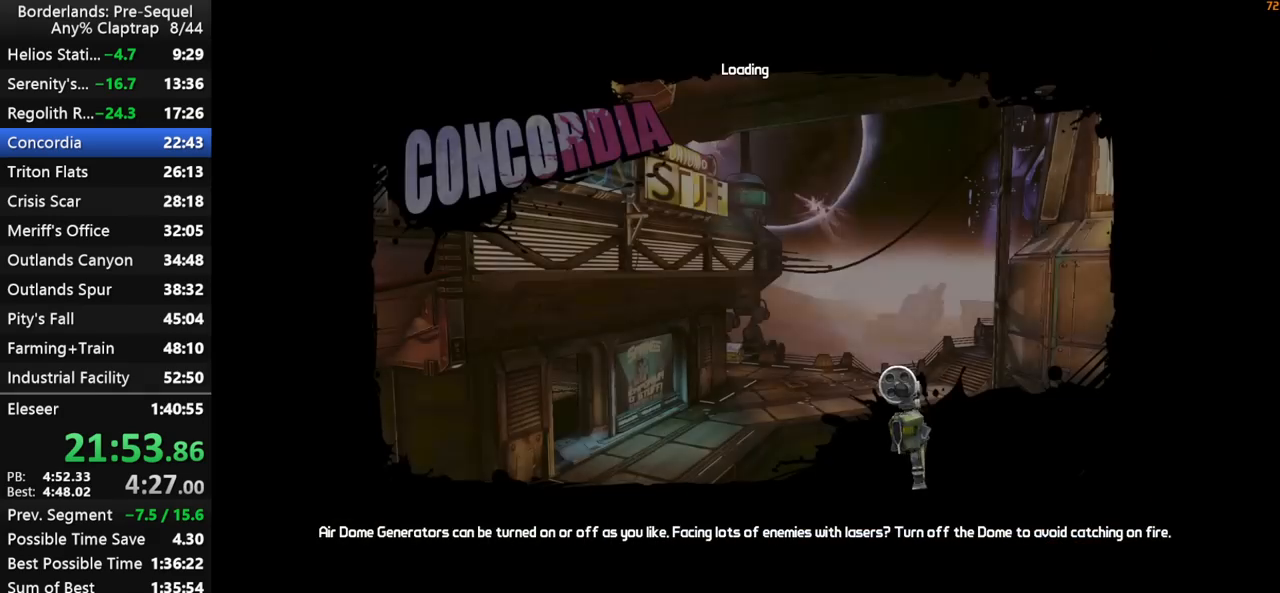
{"keys": [], "mouse_move": "left", "events": []}
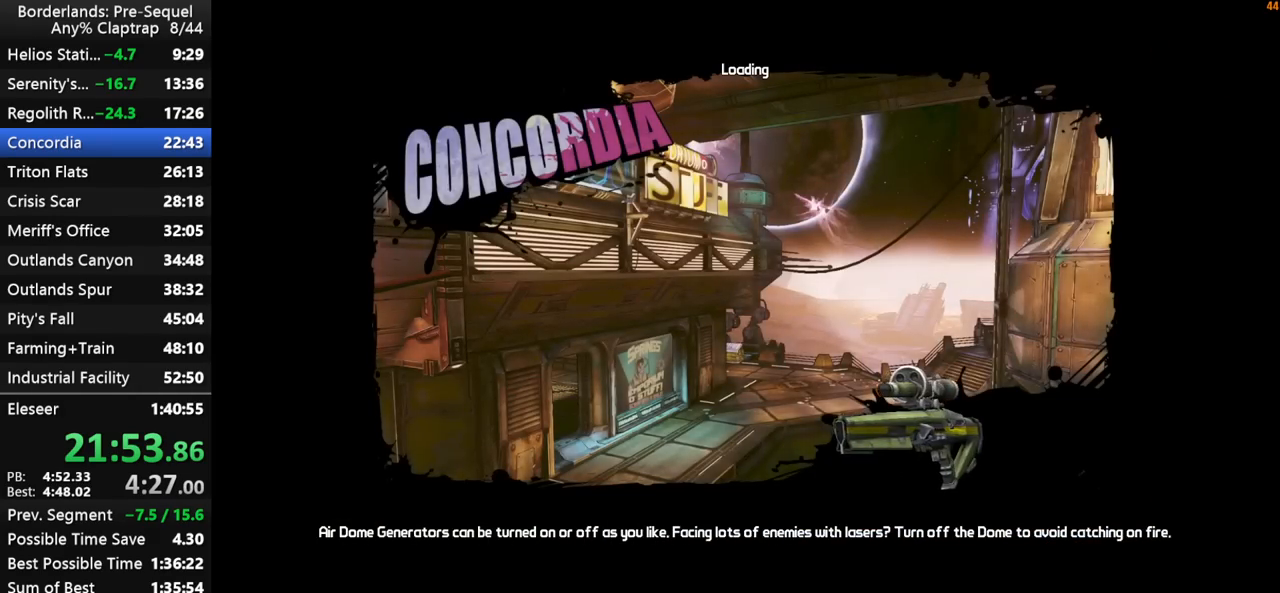
{"keys": [], "mouse_move": "up-left", "events": []}
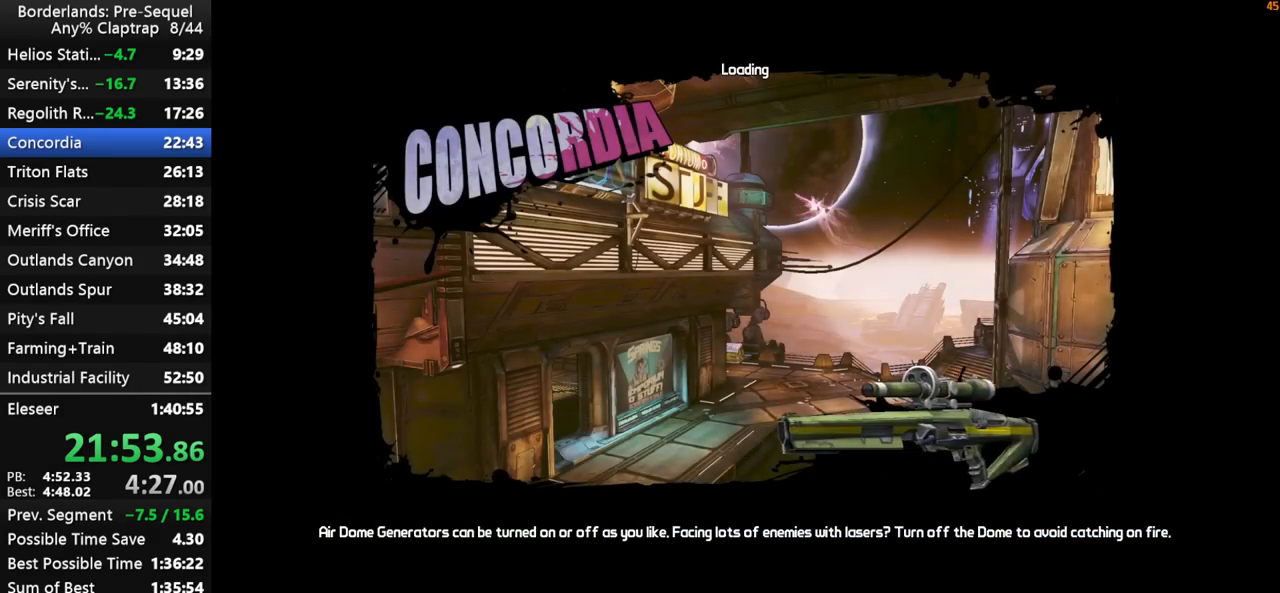
{"keys": [], "mouse_move": "down-left", "events": []}
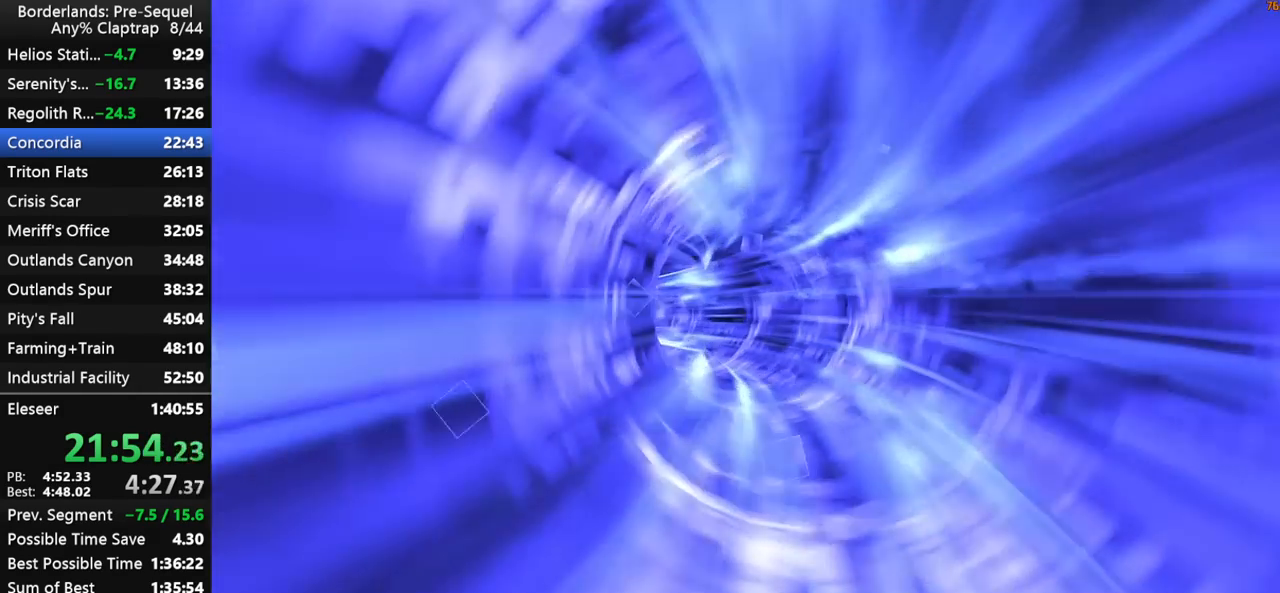
{"keys": [], "mouse_move": "still", "events": []}
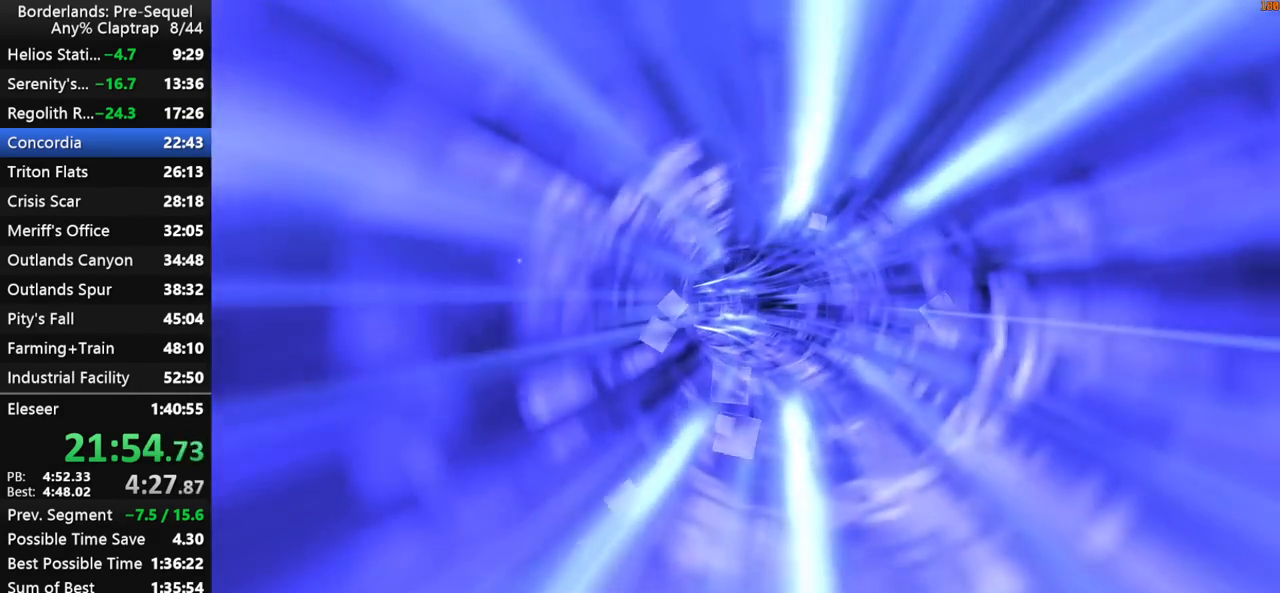
{"keys": [], "mouse_move": "still", "events": []}
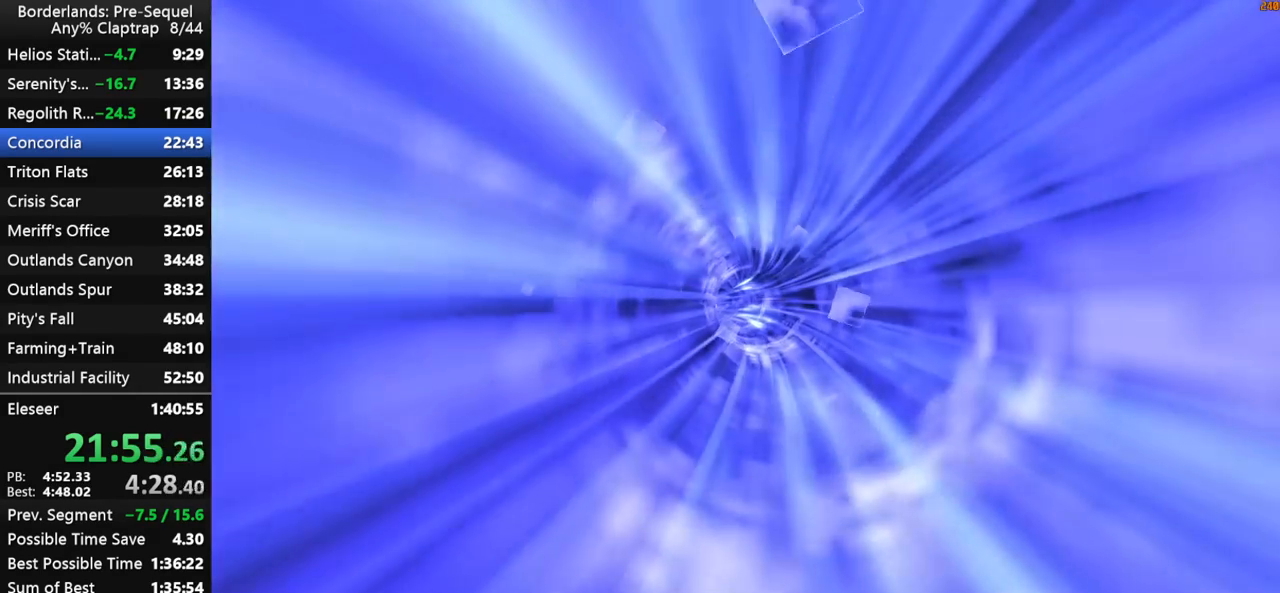
{"keys": [], "mouse_move": "up", "events": []}
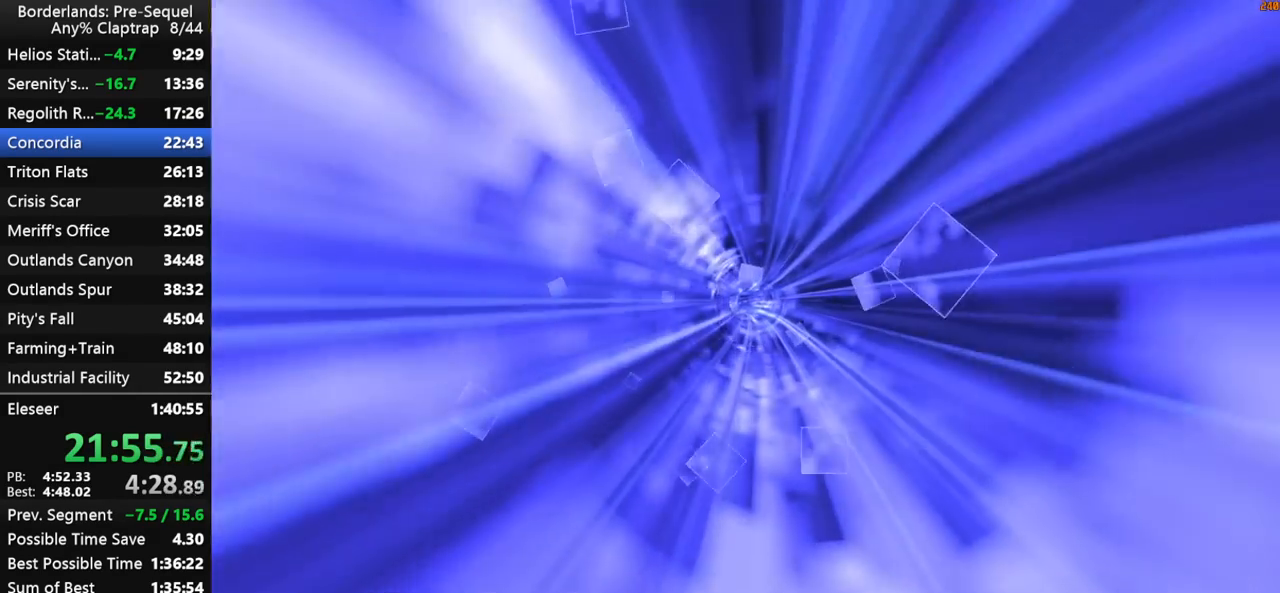
{"keys": ["d", "w"], "mouse_move": "still", "events": [[383, "a", "down"], [433, "d", "down"], [433, "w", "down"], [483, "a", "up"]]}
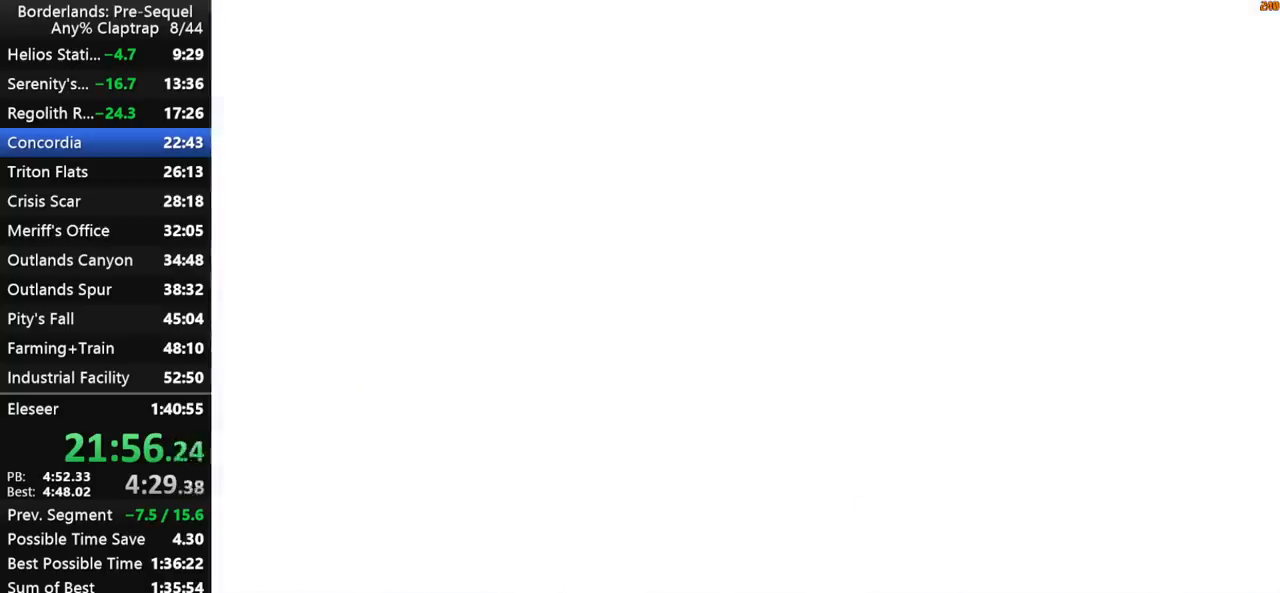
{"keys": ["shift", "w"], "mouse_move": "down-left", "events": [[33, "d", "up"], [33, "w", "up"], [167, "a", "down"], [167, "shift", "down"], [217, "w", "down"], [267, "shift", "up"], [350, "shift", "down"], [400, "a", "up"], [450, "shift", "up"], [500, "shift", "down"]]}
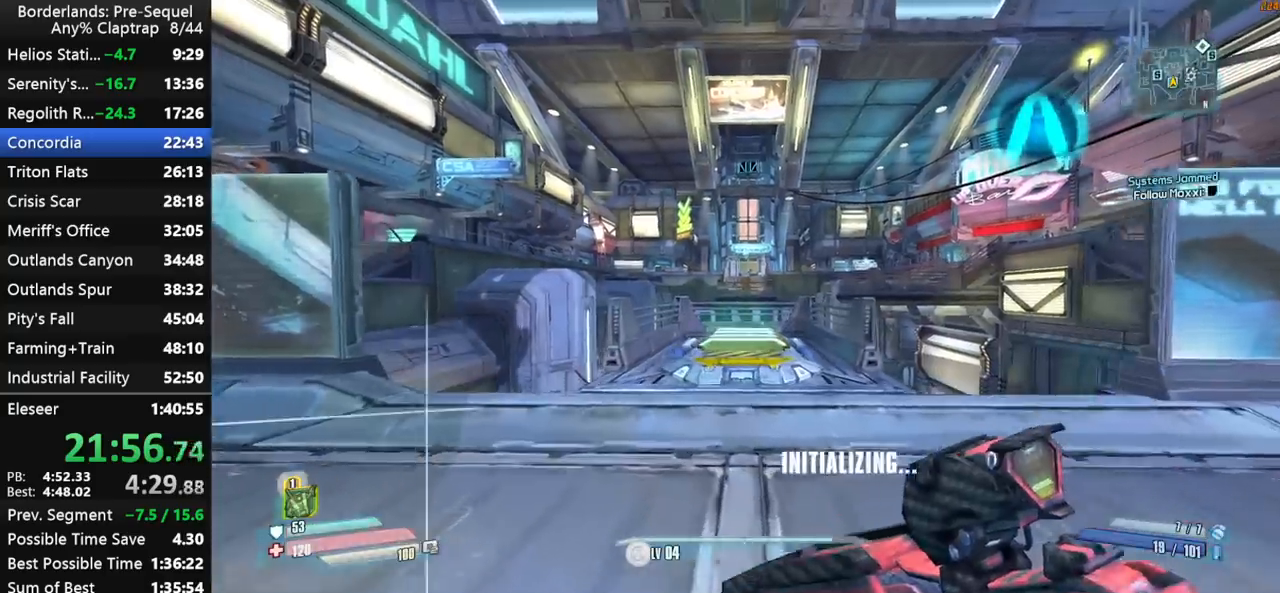
{"keys": ["shift", "w"], "mouse_move": "right", "events": [[133, "2", "down"], [233, "2", "up"]]}
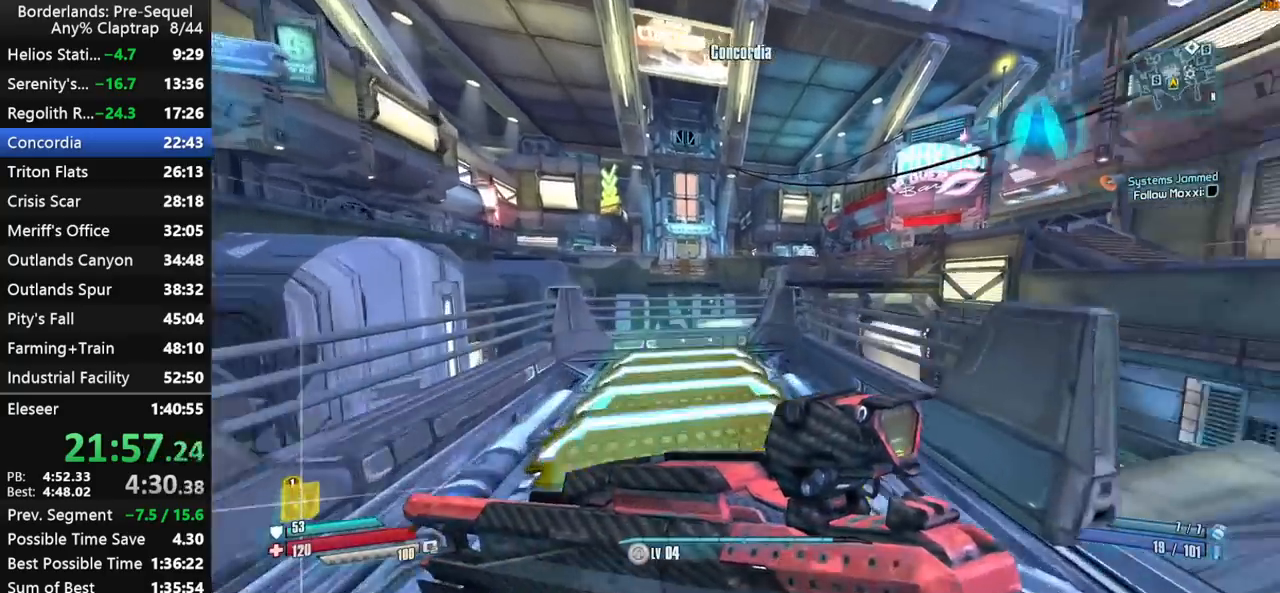
{"keys": ["w"], "mouse_move": "still", "events": [[150, "shift", "up"], [250, "shift", "down"], [483, "shift", "up"]]}
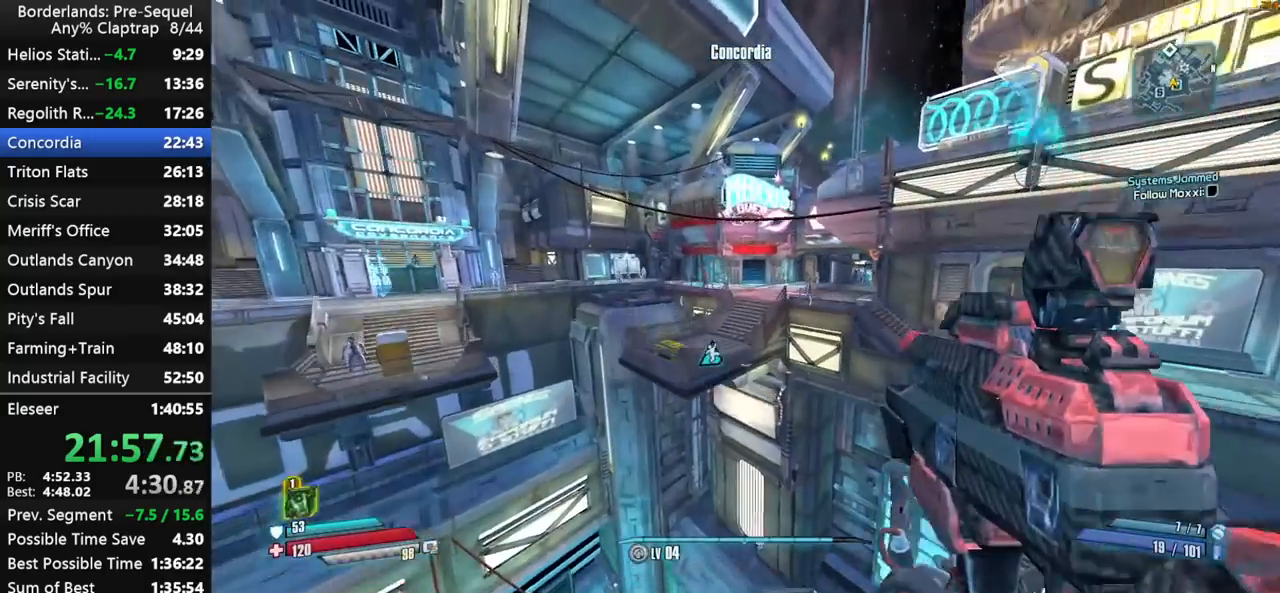
{"keys": ["d", "w"], "mouse_move": "still", "events": [[267, "d", "down"]]}
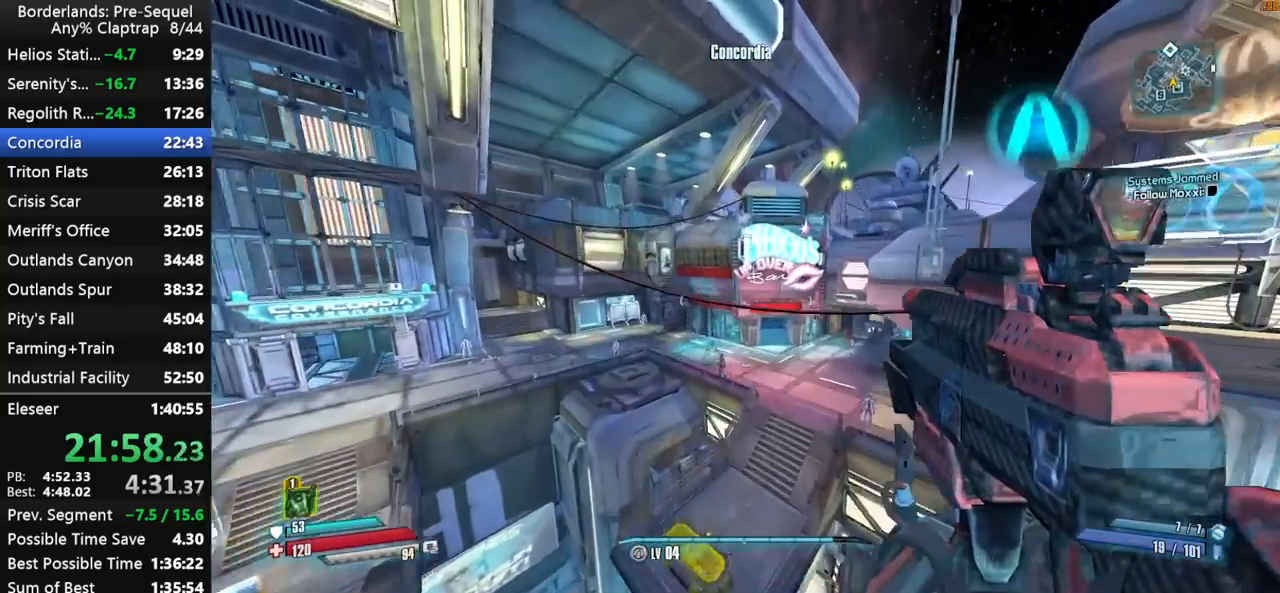
{"keys": ["w"], "mouse_move": "still", "events": [[183, "d", "up"]]}
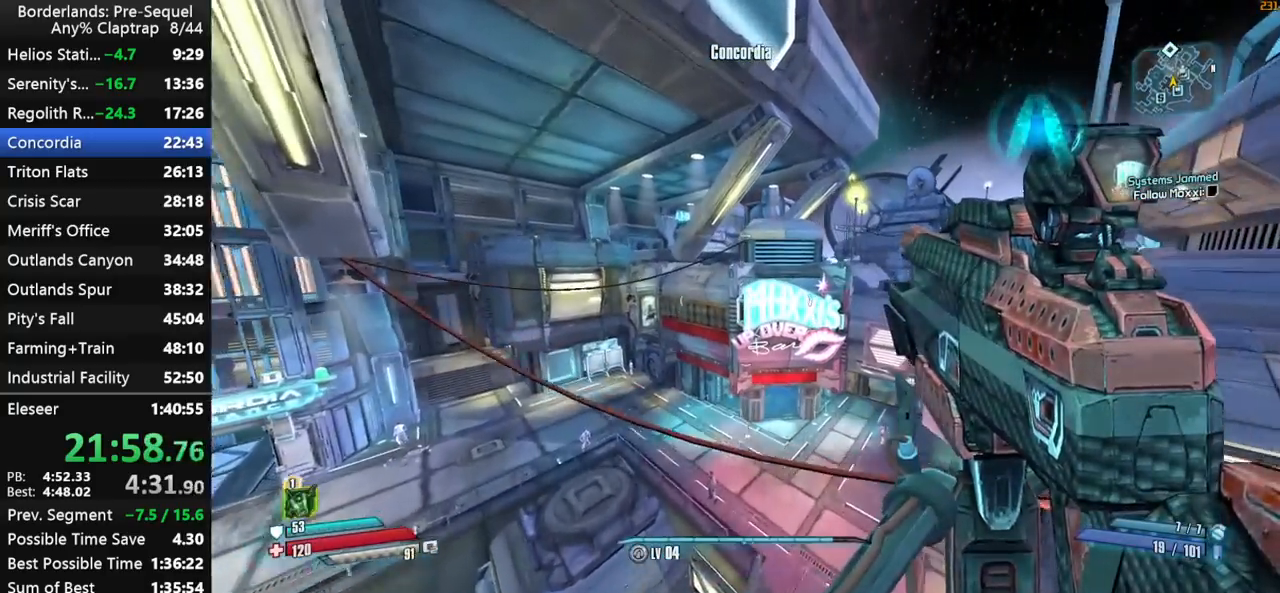
{"keys": ["d", "w"], "mouse_move": "still", "events": [[150, "d", "down"], [333, "d", "up"], [483, "d", "down"]]}
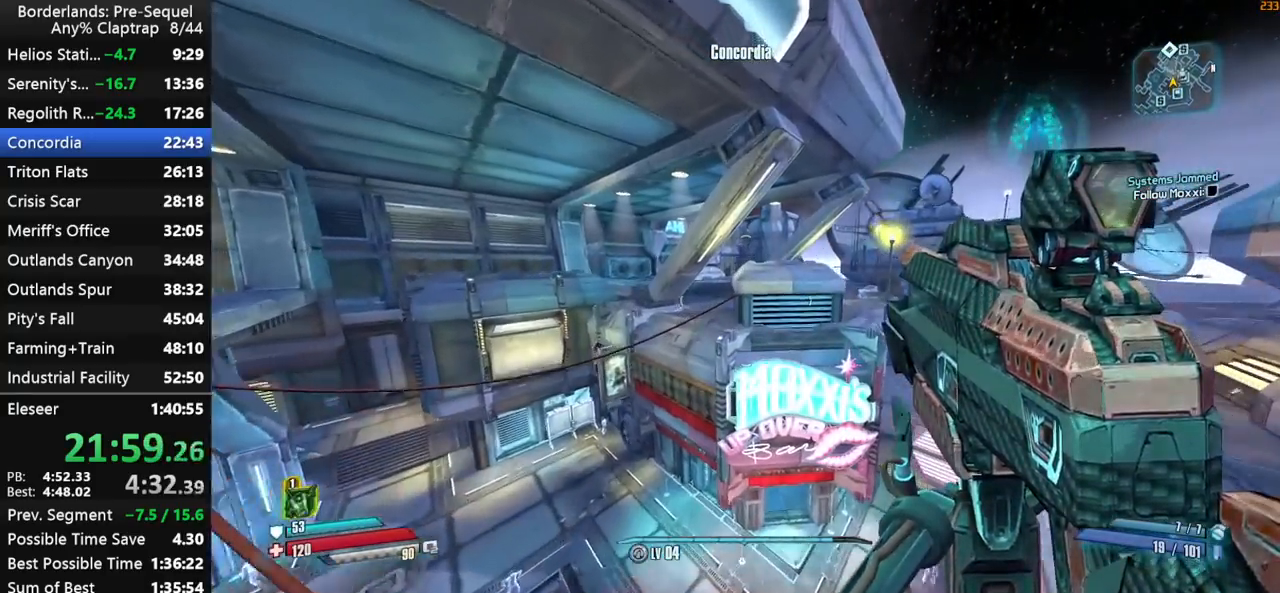
{"keys": ["ctrl", "w"], "mouse_move": "still", "events": [[317, "ctrl", "down"], [350, "d", "up"]]}
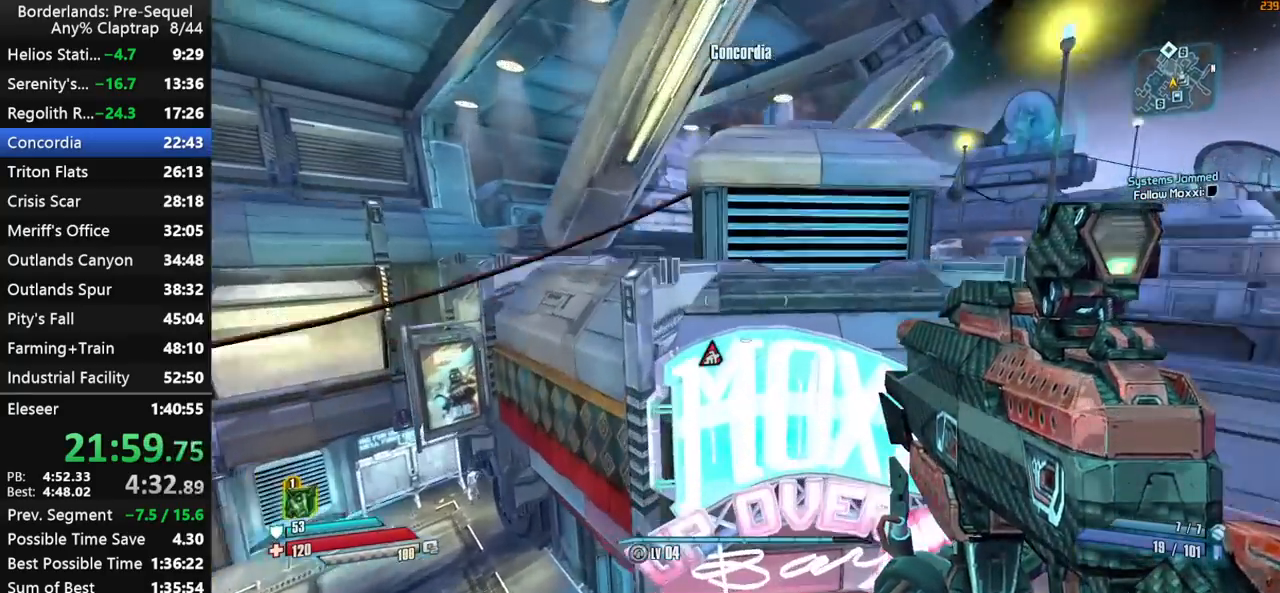
{"keys": ["ctrl", "shift", "w"], "mouse_move": "up", "events": [[83, "d", "down"], [417, "d", "up"], [467, "shift", "down"]]}
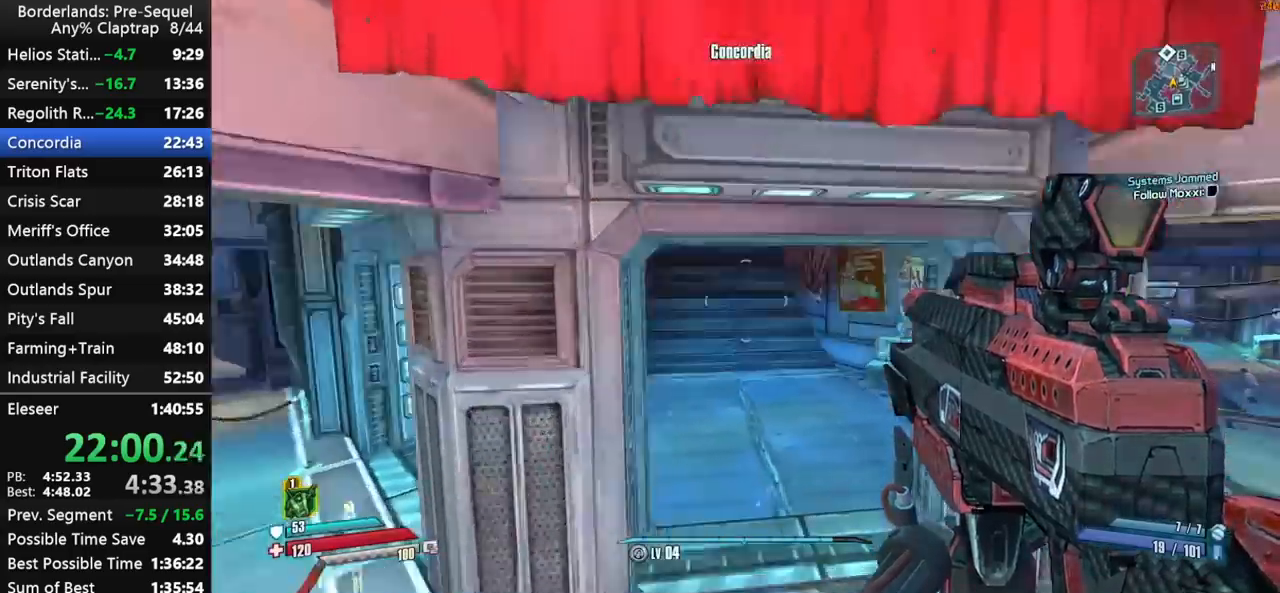
{"keys": ["w"], "mouse_move": "still", "events": [[17, "ctrl", "up"], [100, "shift", "up"], [150, "shift", "down"], [250, "shift", "up"], [300, "shift", "down"], [433, "shift", "up"]]}
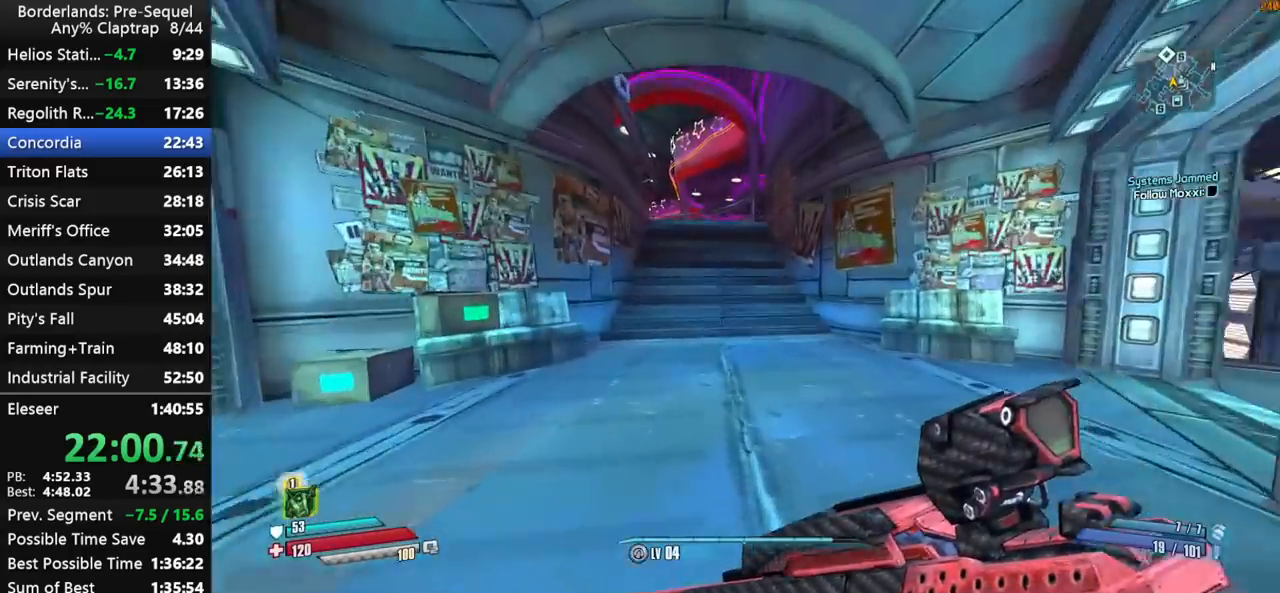
{"keys": ["shift", "w"], "mouse_move": "left", "events": [[450, "shift", "down"]]}
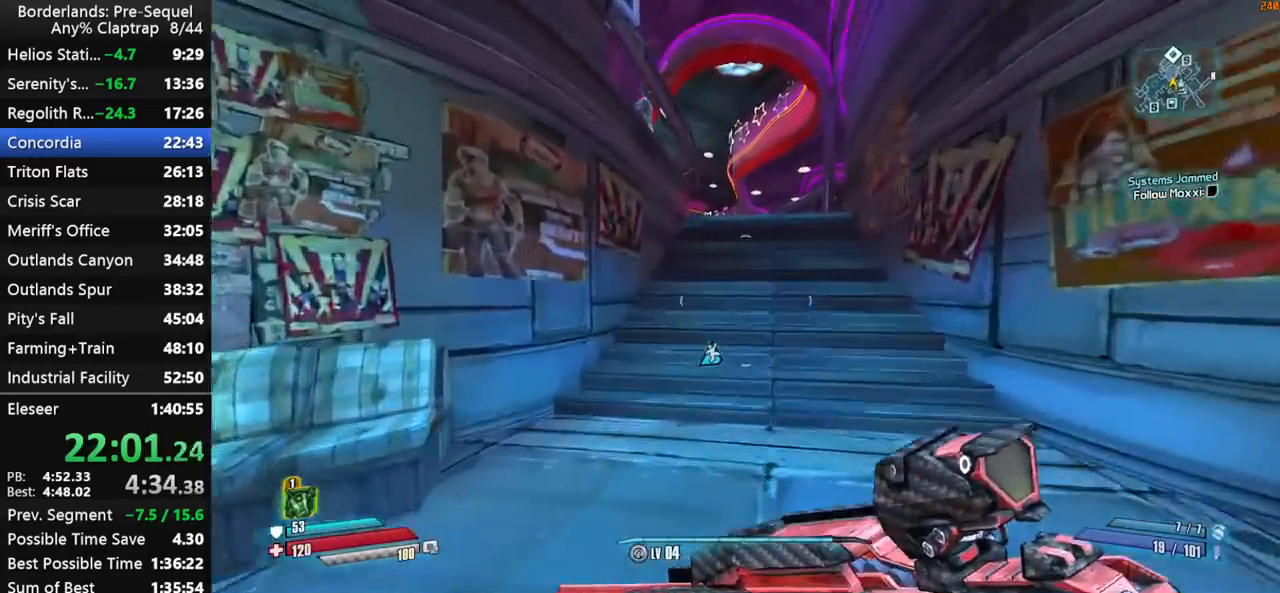
{"keys": ["w"], "mouse_move": "still", "events": [[283, "shift", "up"]]}
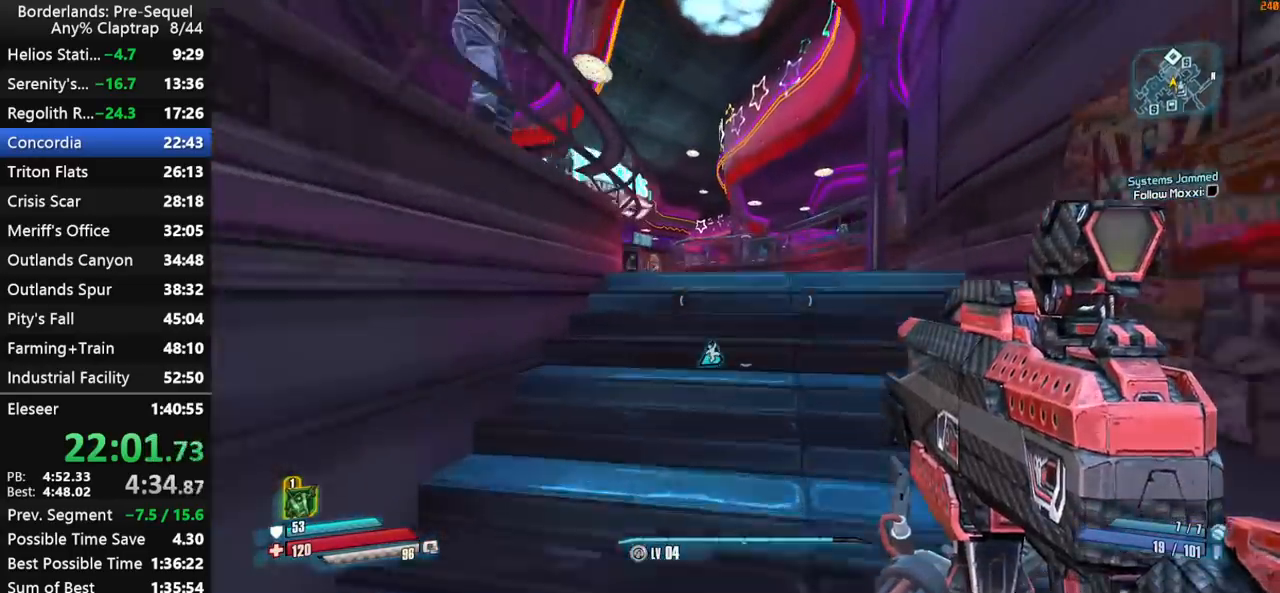
{"keys": ["a", "w"], "mouse_move": "left", "events": [[283, "a", "down"]]}
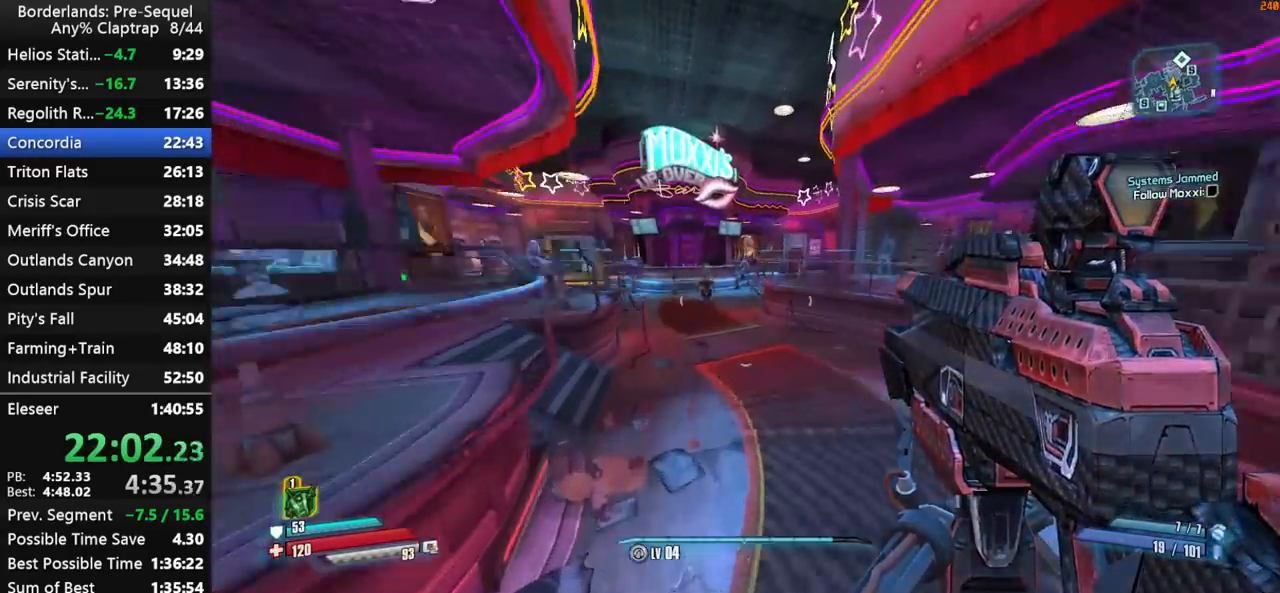
{"keys": ["w"], "mouse_move": "left", "events": [[267, "a", "up"]]}
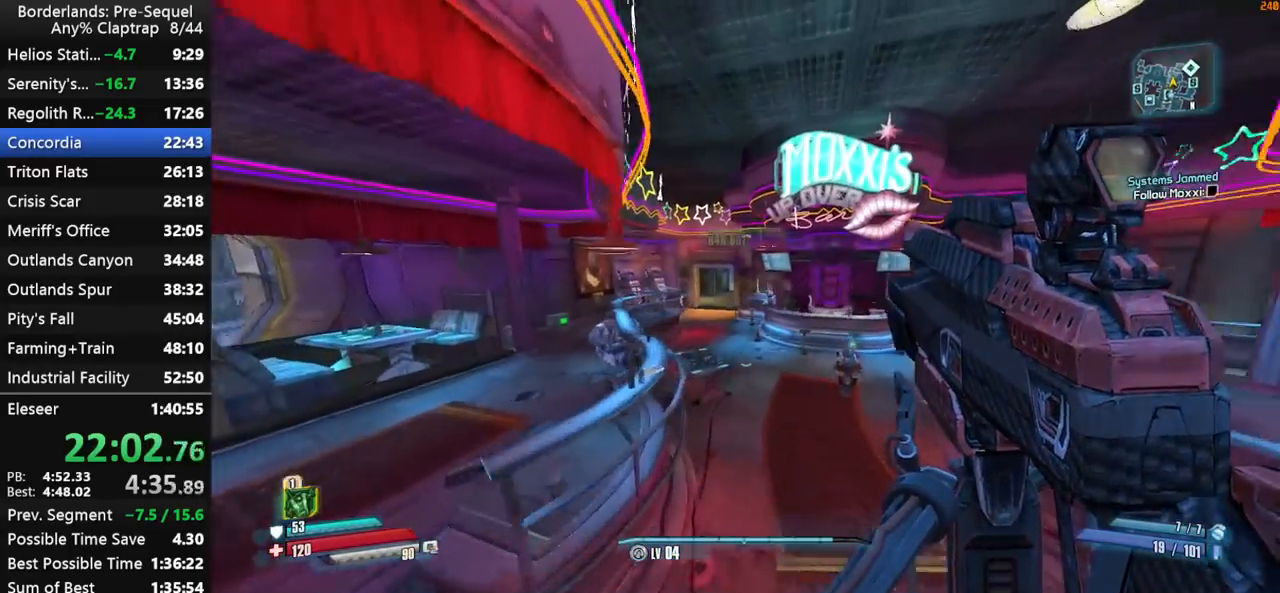
{"keys": ["w"], "mouse_move": "left", "events": [[50, "a", "down"], [133, "a", "up"]]}
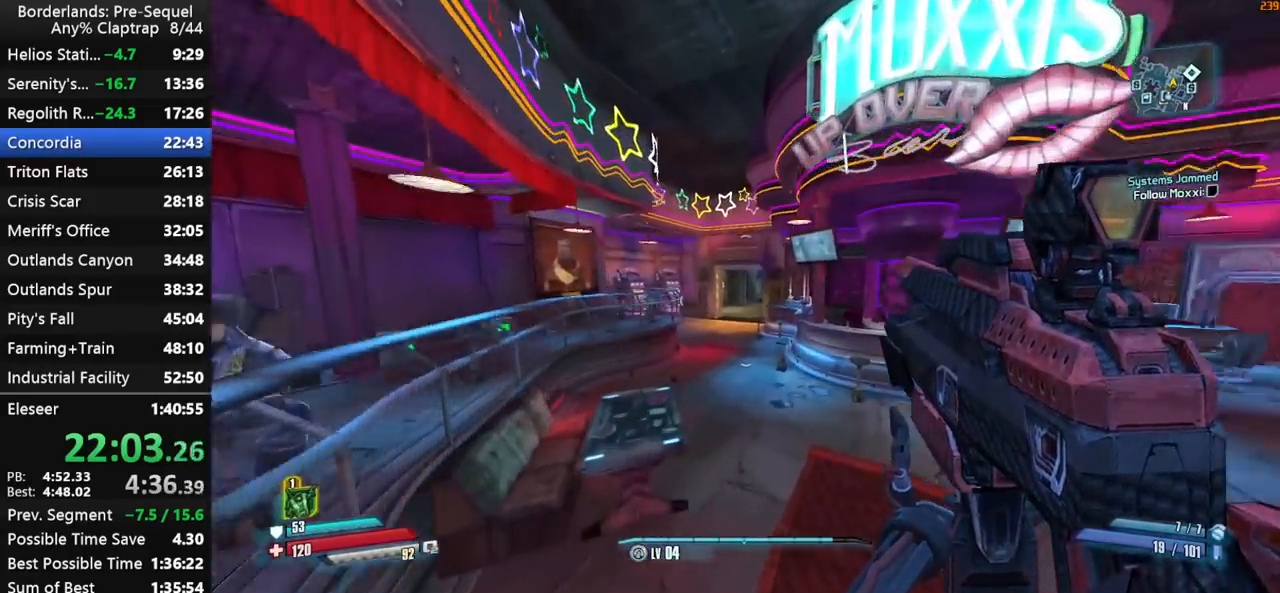
{"keys": ["shift", "w"], "mouse_move": "left", "events": [[150, "shift", "down"], [250, "shift", "up"], [333, "shift", "down"]]}
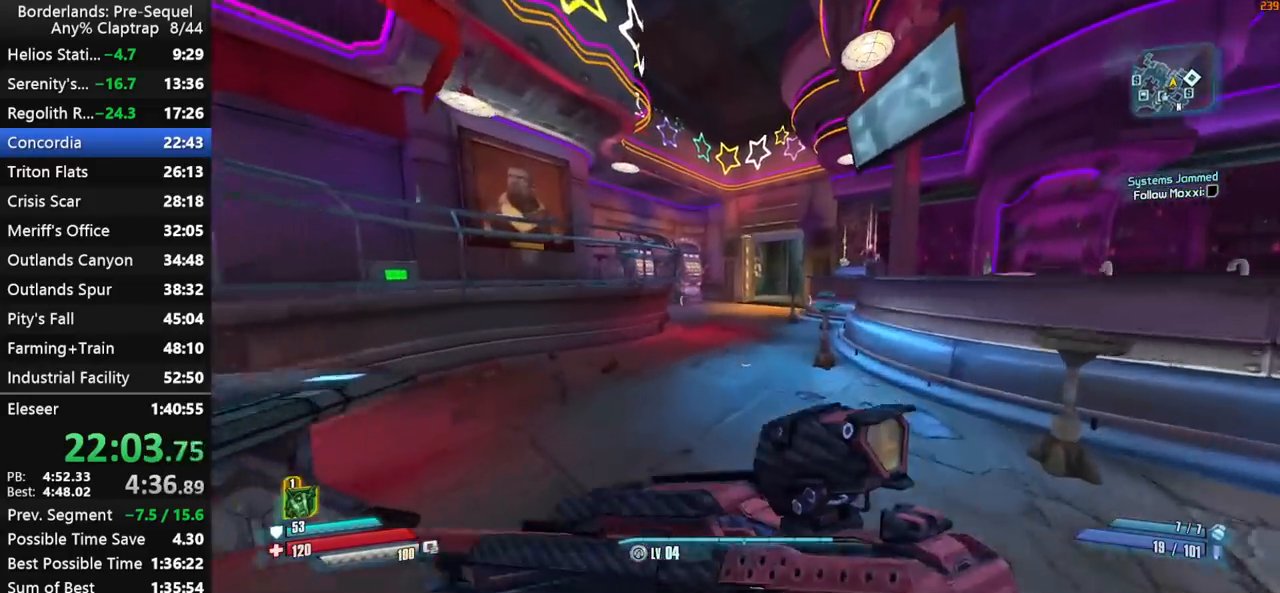
{"keys": ["a", "w"], "mouse_move": "right", "events": [[350, "shift", "up"], [500, "a", "down"]]}
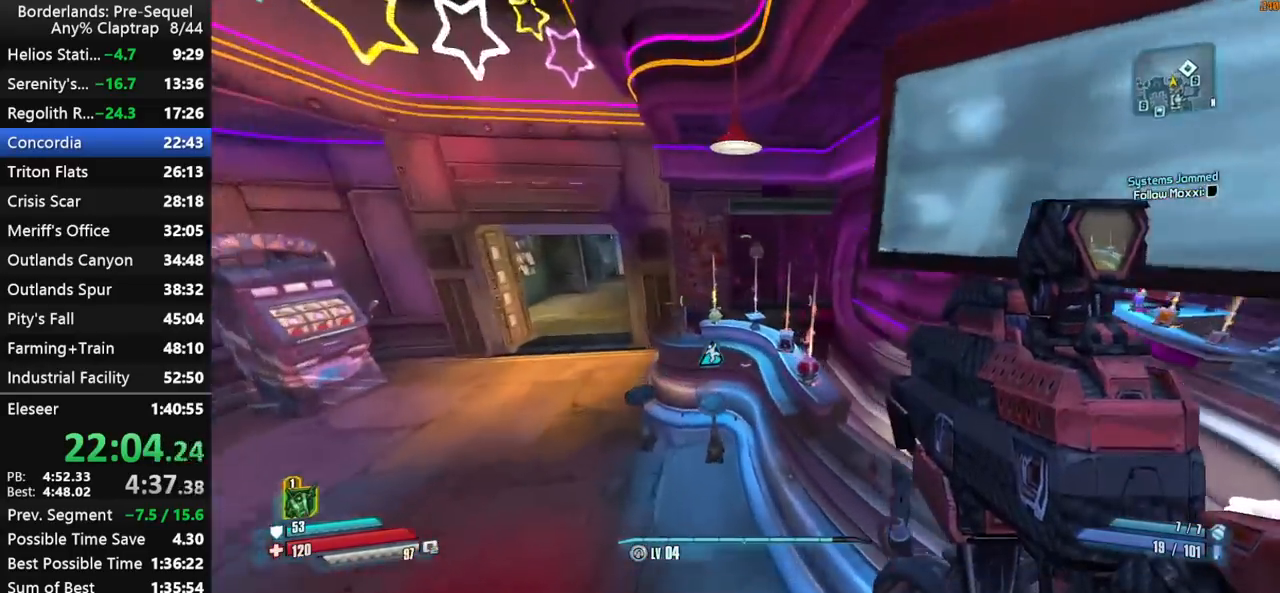
{"keys": ["a", "w"], "mouse_move": "left", "events": [[283, "e", "down"], [367, "e", "up"]]}
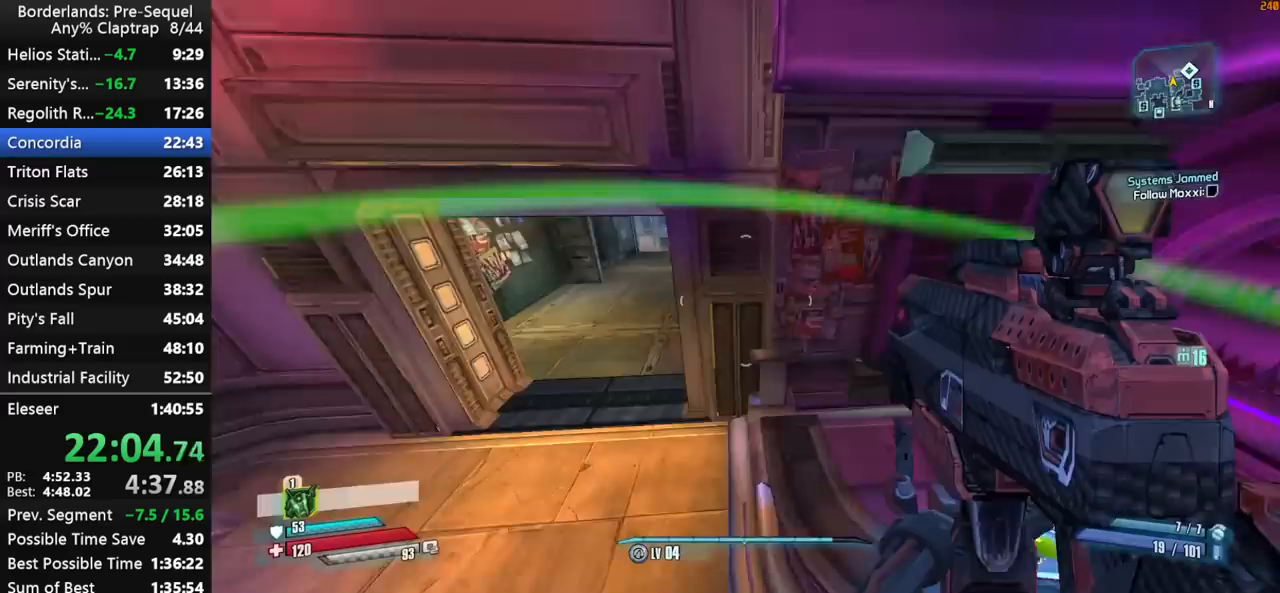
{"keys": ["w"], "mouse_move": "down-right", "events": [[250, "g", "down"], [333, "g", "up"], [383, "a", "up"]]}
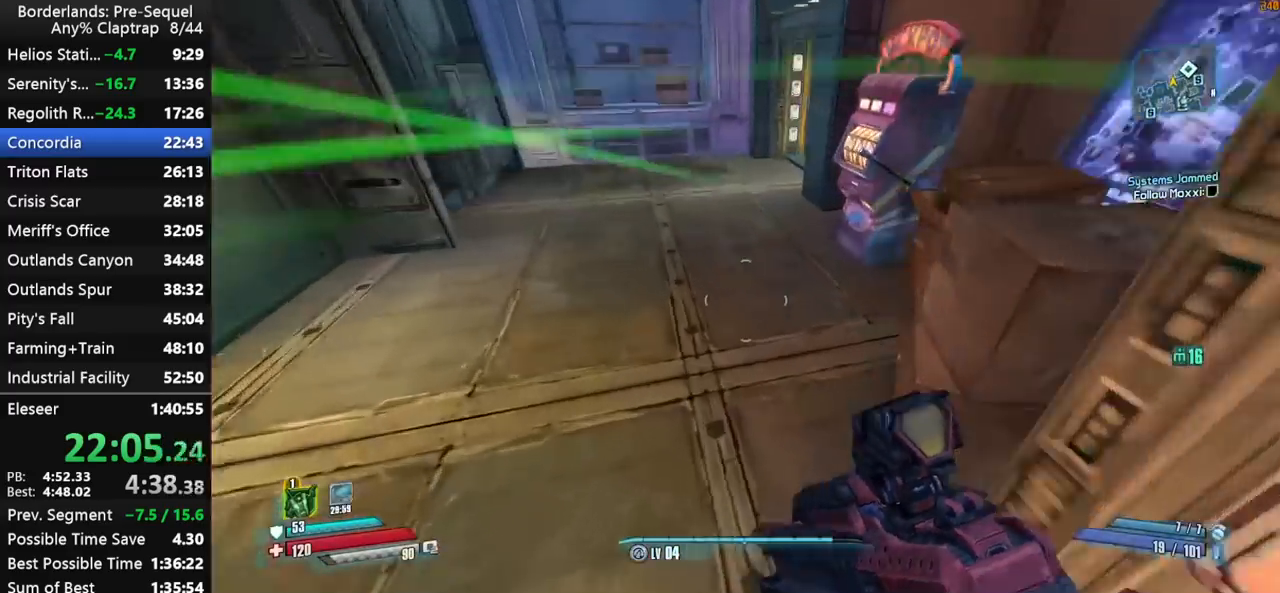
{"keys": ["w"], "mouse_move": "up", "events": [[400, "shift", "down"], [500, "shift", "up"]]}